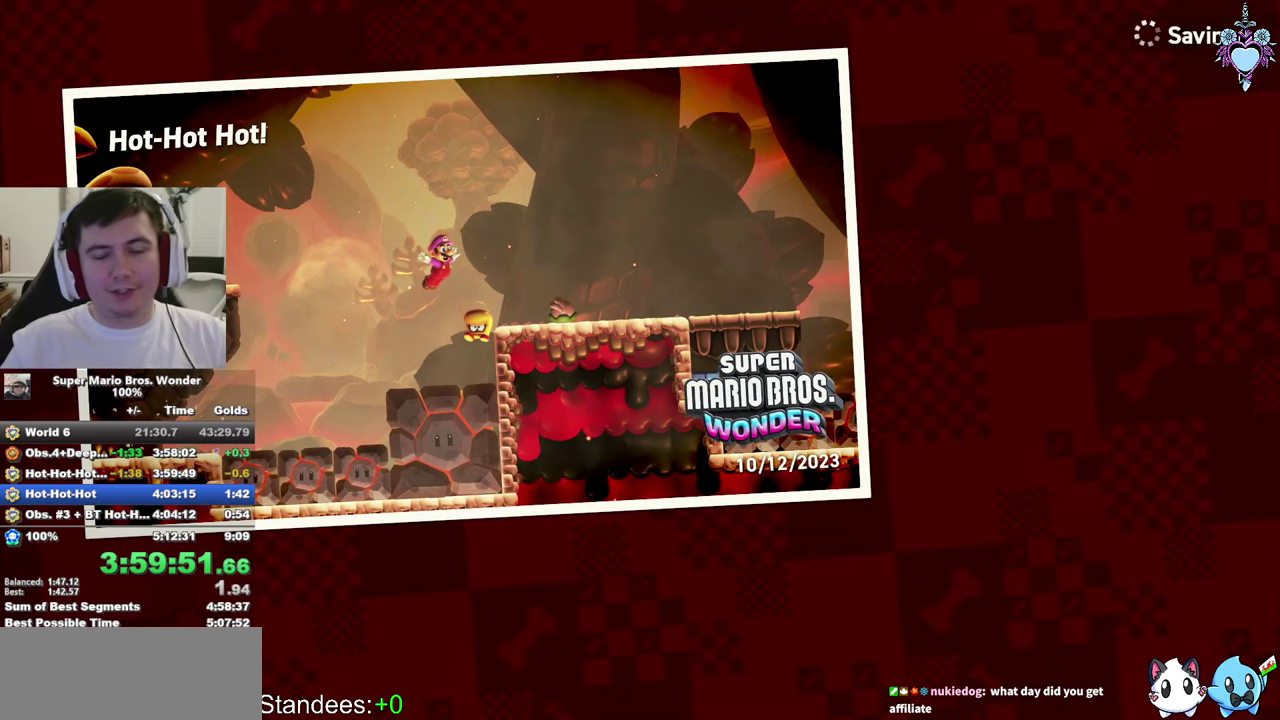
Gameplay with a controller (PlayStation layout); each line is a JSON object with the inputs held at the frame after it. "events" lists button and stick changes between this image and that frame as [ms after this image, input, new state], when the widget could be followed in between. This overlay highlights the sticks when they move; stick clicks (L3) are not distinguishable. Not read: L3 R3.
{"buttons": ["CROSS"], "left_stick": "center", "right_stick": "center", "events": [[67, "CROSS", "down"], [184, "CROSS", "up"], [250, "CROSS", "down"]]}
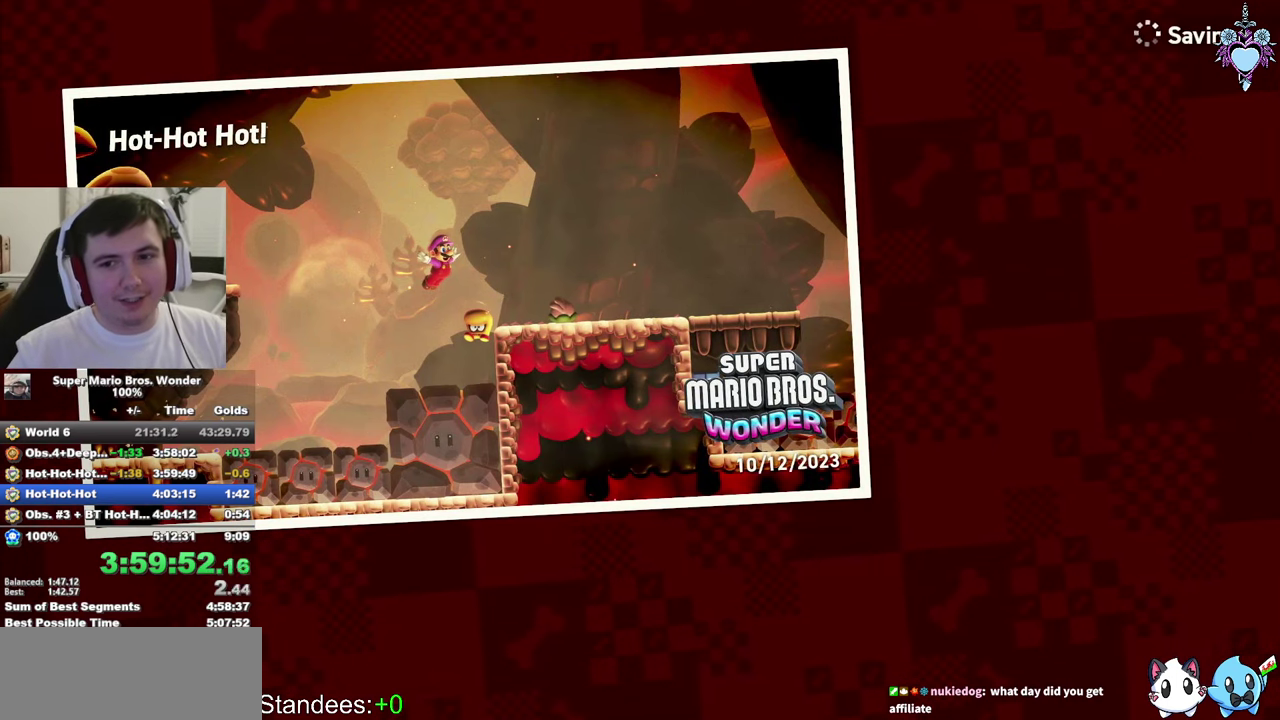
{"buttons": ["CROSS"], "left_stick": "center", "right_stick": "center", "events": [[384, "CROSS", "up"], [500, "CROSS", "down"]]}
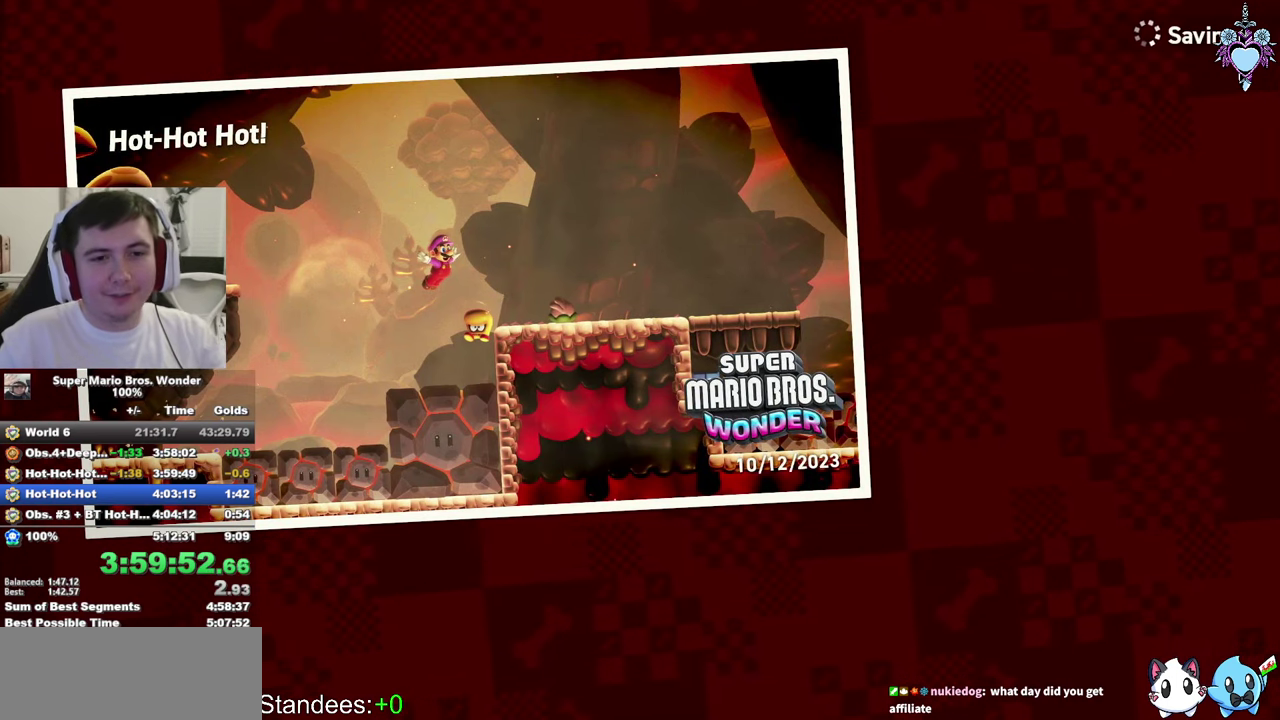
{"buttons": [], "left_stick": "center", "right_stick": "center", "events": [[167, "CROSS", "up"]]}
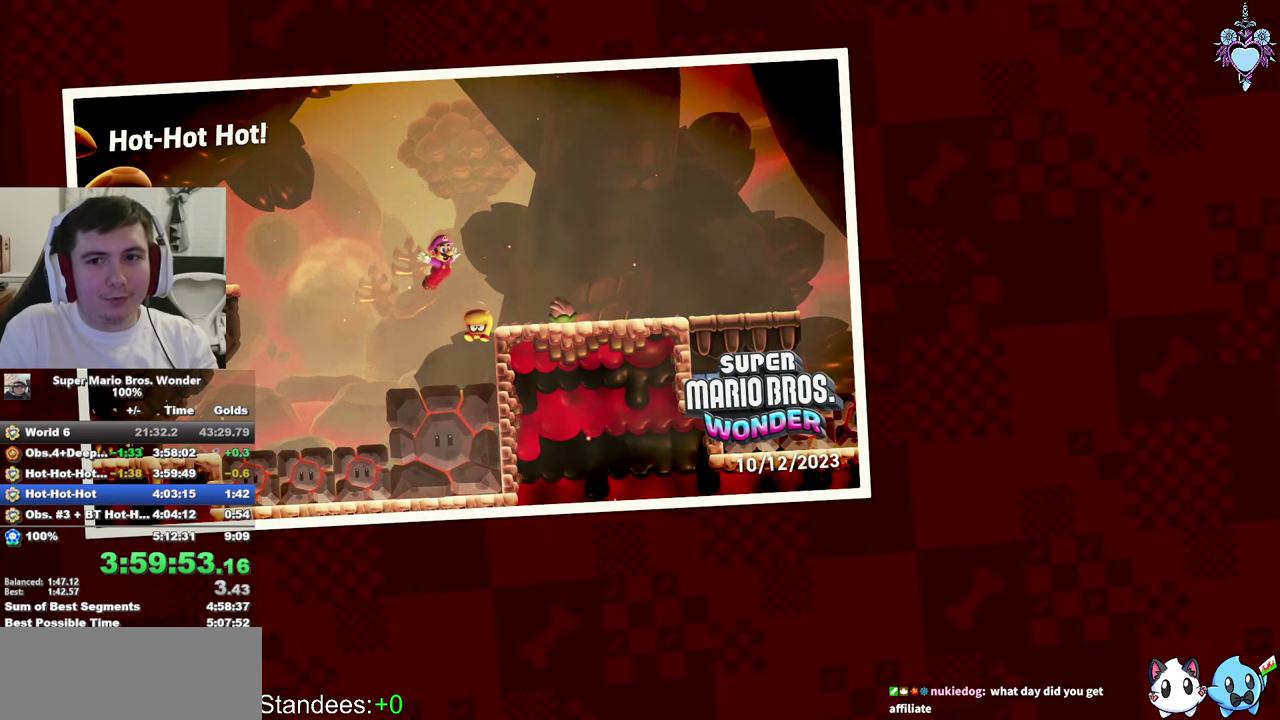
{"buttons": [], "left_stick": "center", "right_stick": "center", "events": []}
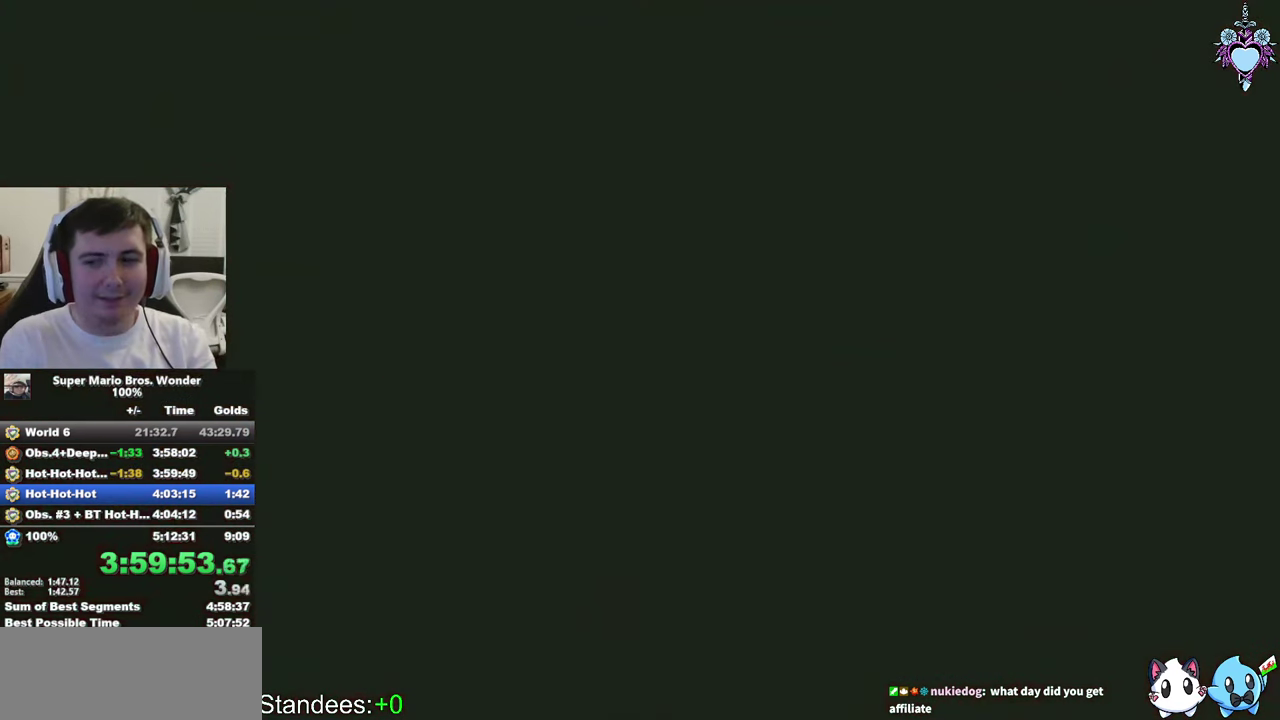
{"buttons": ["SQUARE"], "left_stick": "center", "right_stick": "center", "events": [[350, "SQUARE", "down"]]}
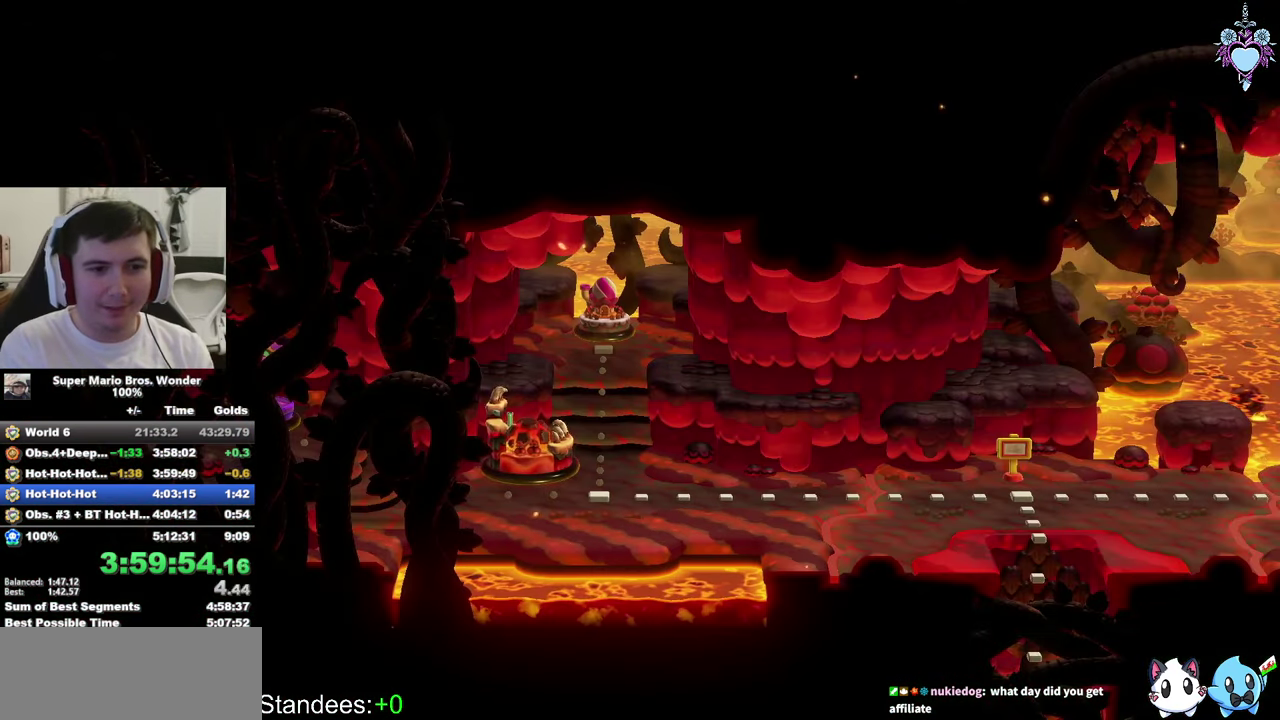
{"buttons": [], "left_stick": "center", "right_stick": "center", "events": [[350, "SQUARE", "up"]]}